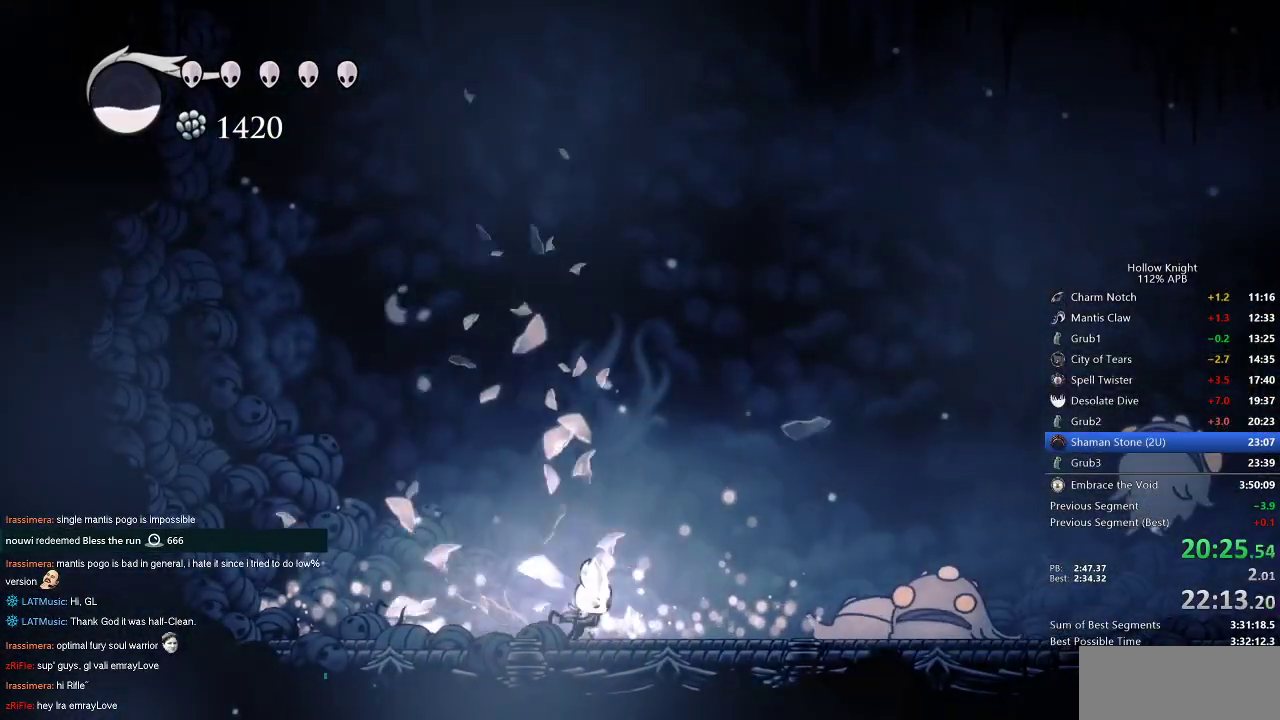
Gameplay with keyboard; each line is a JSON object with the keys held at the frame after it. "events" lists presses ("down") and releases ("up") of "cdash", "dash", "dnail", "down", "heal", "inv", "jump", "left", "nail", "right", "spell" and "up" between this image and that frame as [ms after this image, input, new state], when the widget could be followed in between. No other keys are recorded. Mouse input is not recorded. Key names are as the overlay labels them; some are game actions (e.g. jump) rather than physical keys.
{"keys": ["jump", "right"], "events": [[183, "jump", "down"]]}
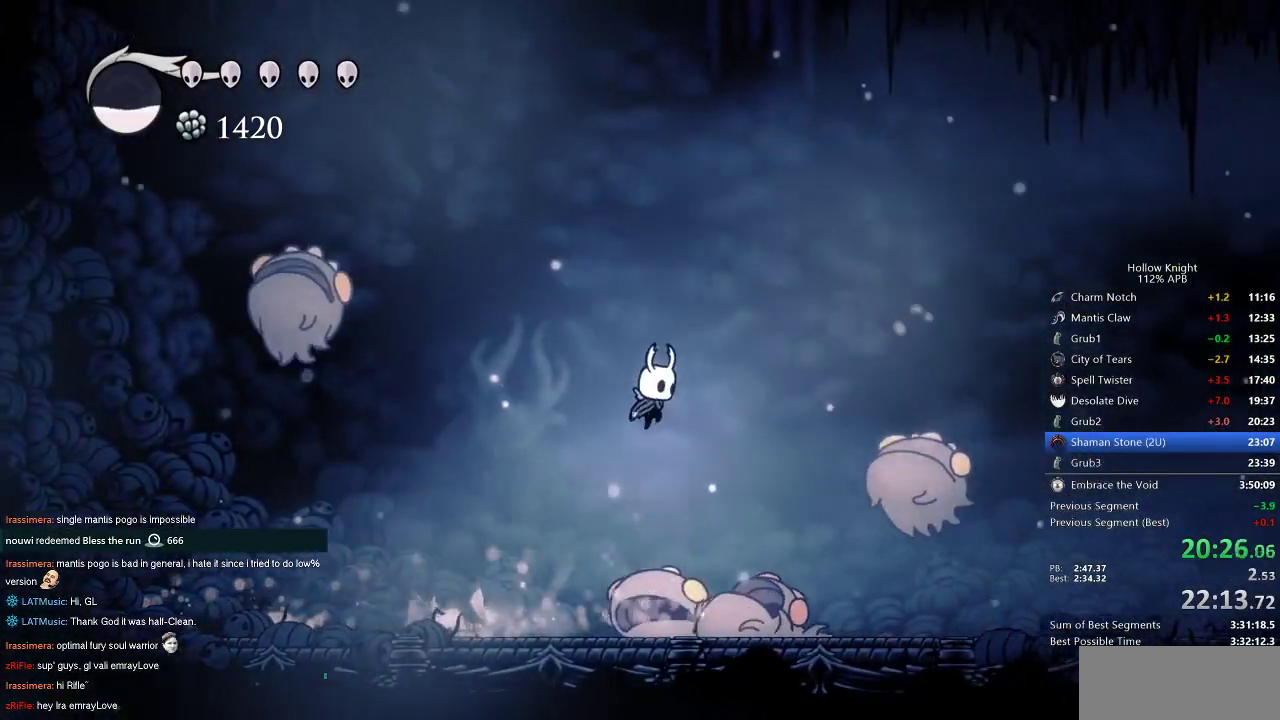
{"keys": ["right"], "events": [[117, "dash", "down"], [150, "jump", "up"], [250, "dash", "up"], [300, "down", "down"], [350, "nail", "down"], [433, "down", "up"], [433, "nail", "up"]]}
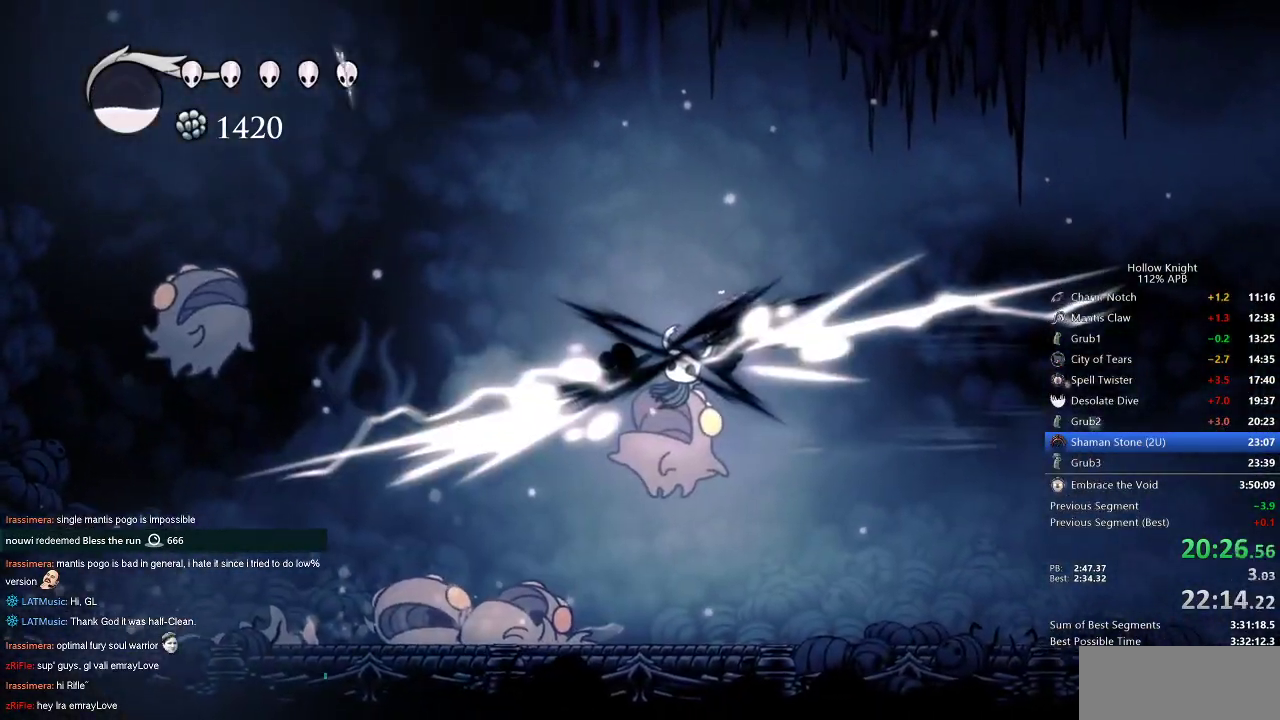
{"keys": ["dash", "nail", "right"], "events": [[217, "down", "down"], [350, "nail", "down"], [400, "down", "up"], [500, "dash", "down"]]}
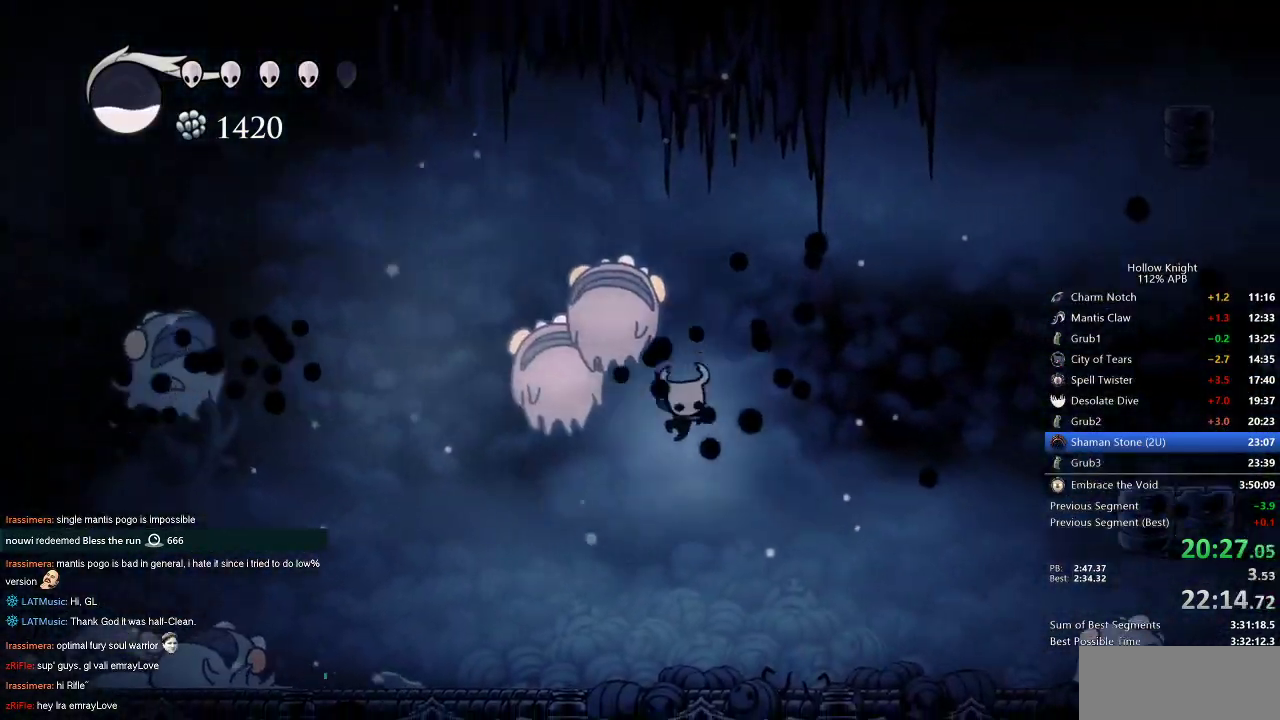
{"keys": ["right"], "events": [[50, "nail", "up"], [133, "dash", "up"]]}
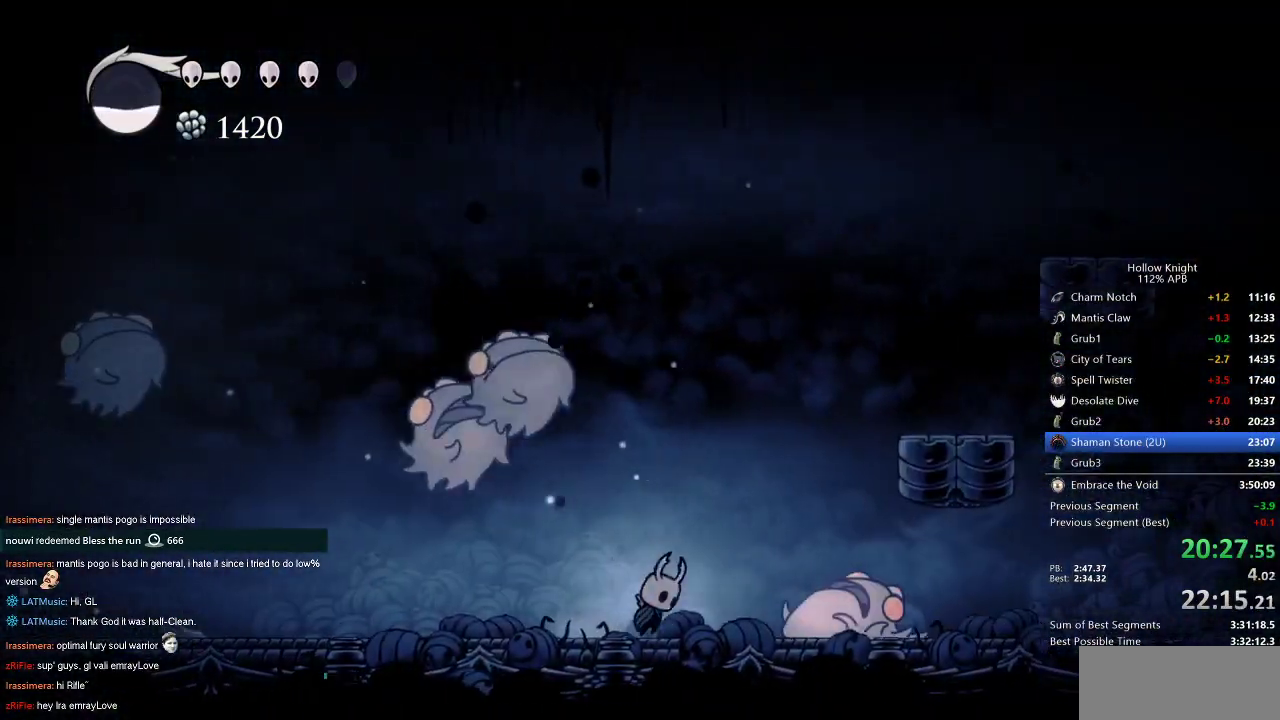
{"keys": ["jump", "right"], "events": [[17, "jump", "down"]]}
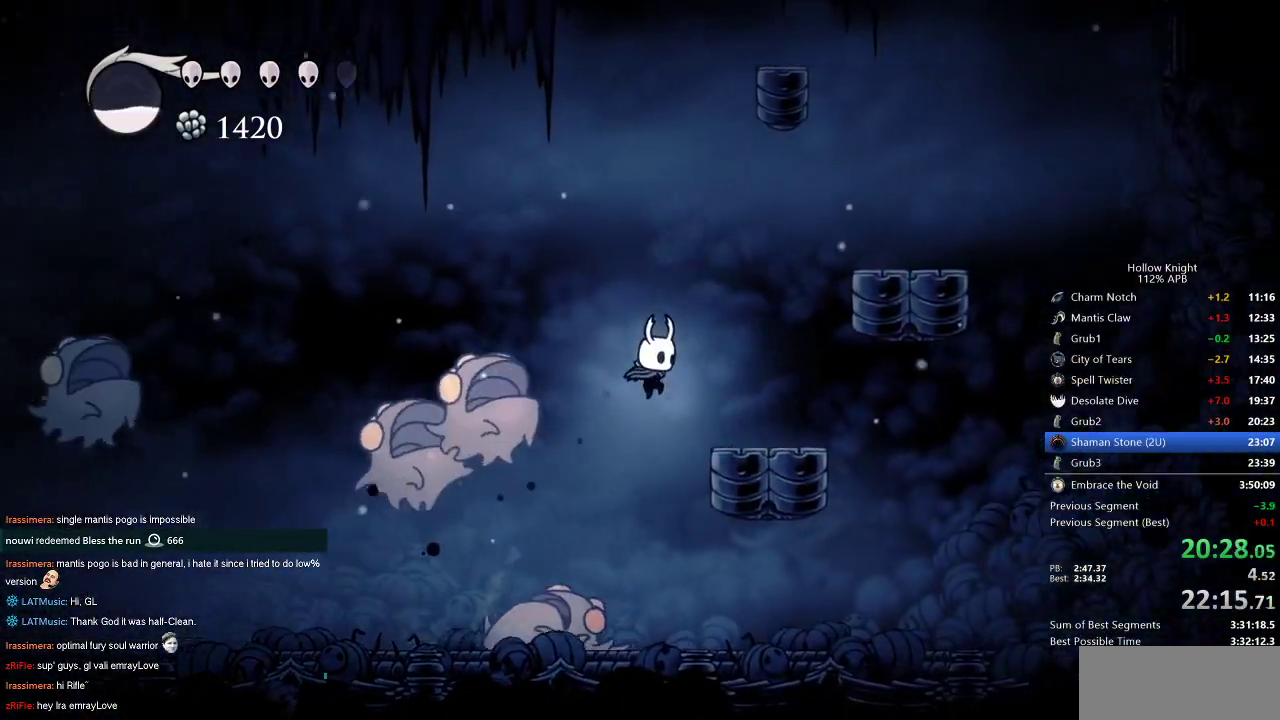
{"keys": ["jump", "right"], "events": [[117, "jump", "up"], [317, "jump", "down"]]}
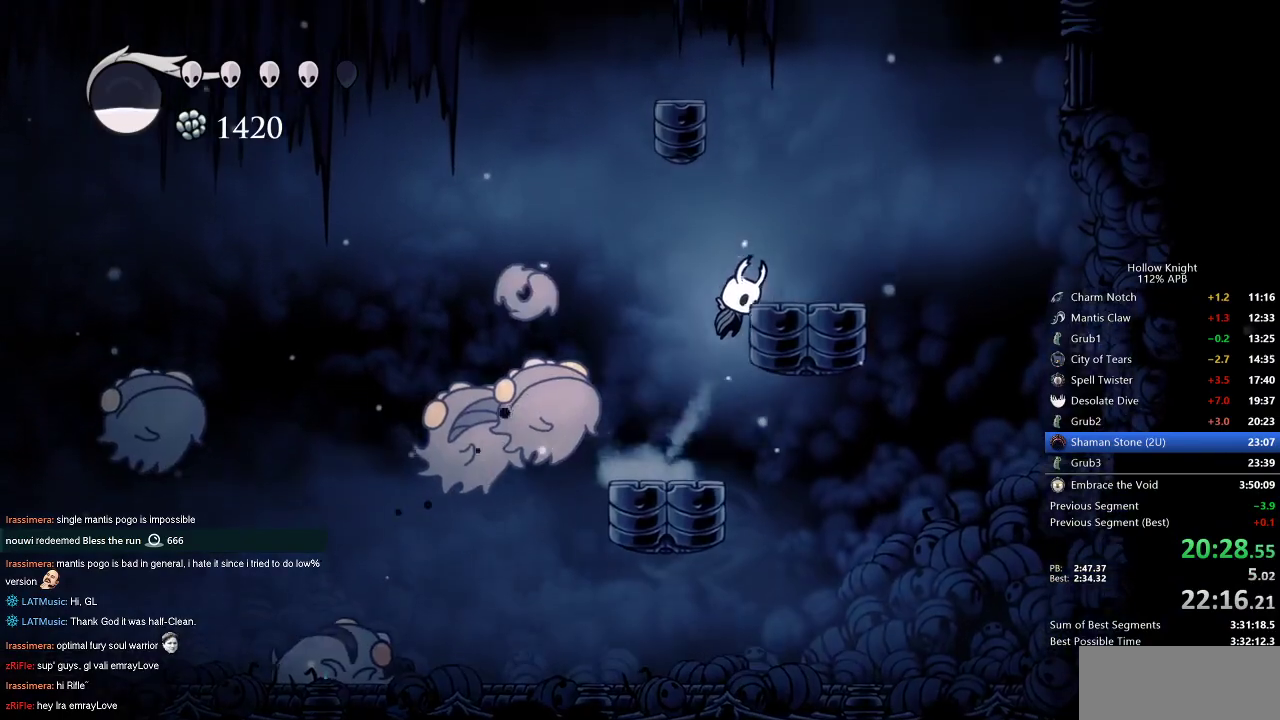
{"keys": ["jump", "right"], "events": [[133, "jump", "up"], [333, "jump", "down"]]}
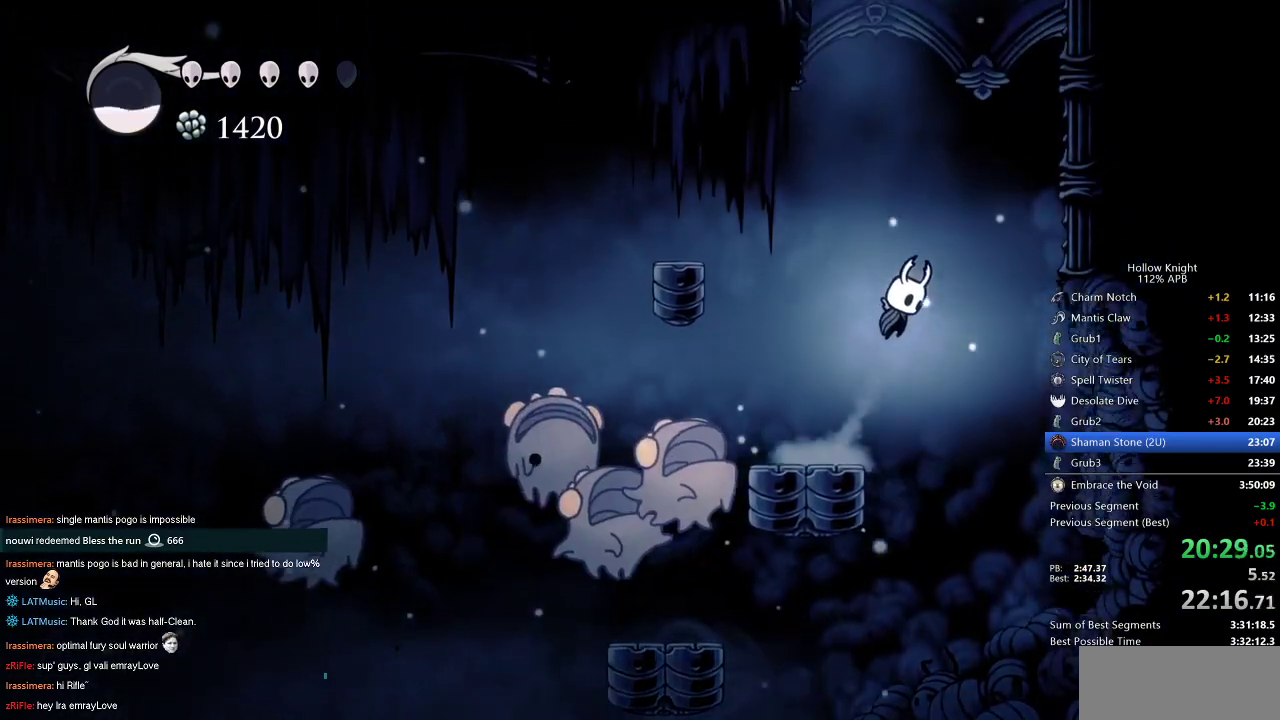
{"keys": ["jump", "right"], "events": [[150, "dash", "down"], [250, "jump", "up"], [433, "dash", "up"], [433, "jump", "down"]]}
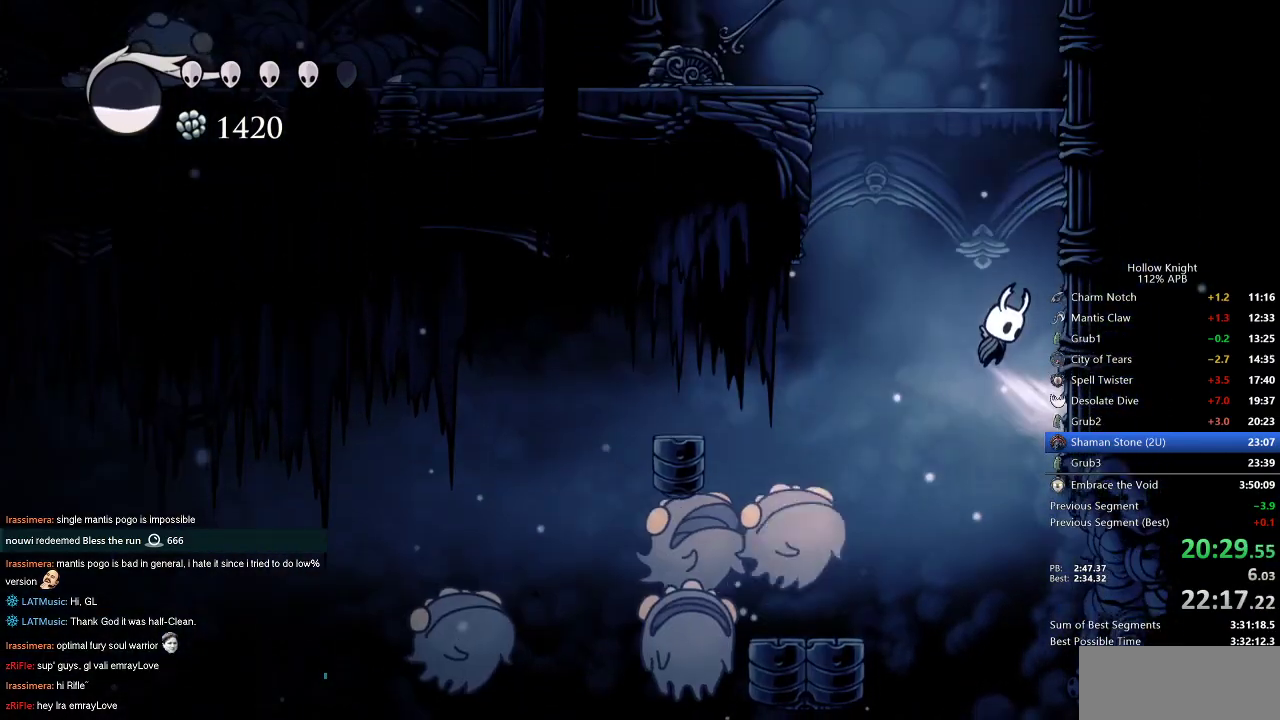
{"keys": ["jump", "right"], "events": [[217, "jump", "up"], [267, "jump", "down"]]}
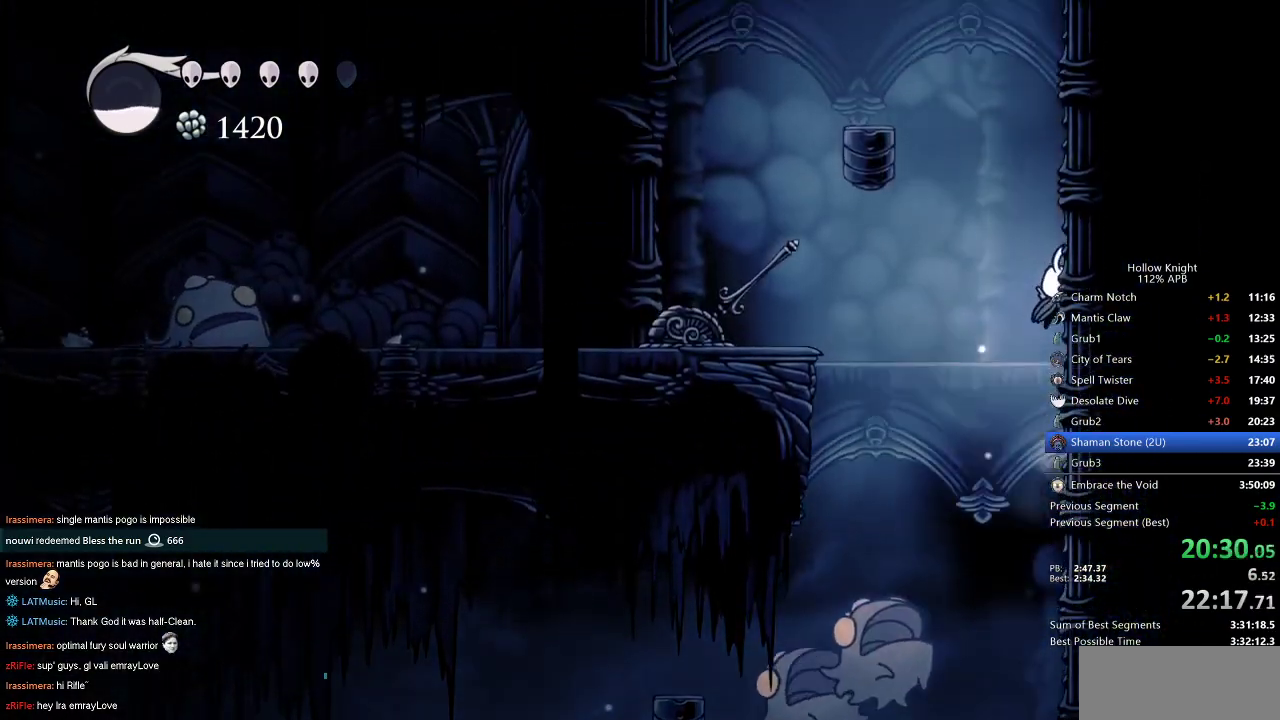
{"keys": ["jump", "right"], "events": [[50, "jump", "up"], [100, "jump", "down"], [317, "jump", "up"], [417, "jump", "down"]]}
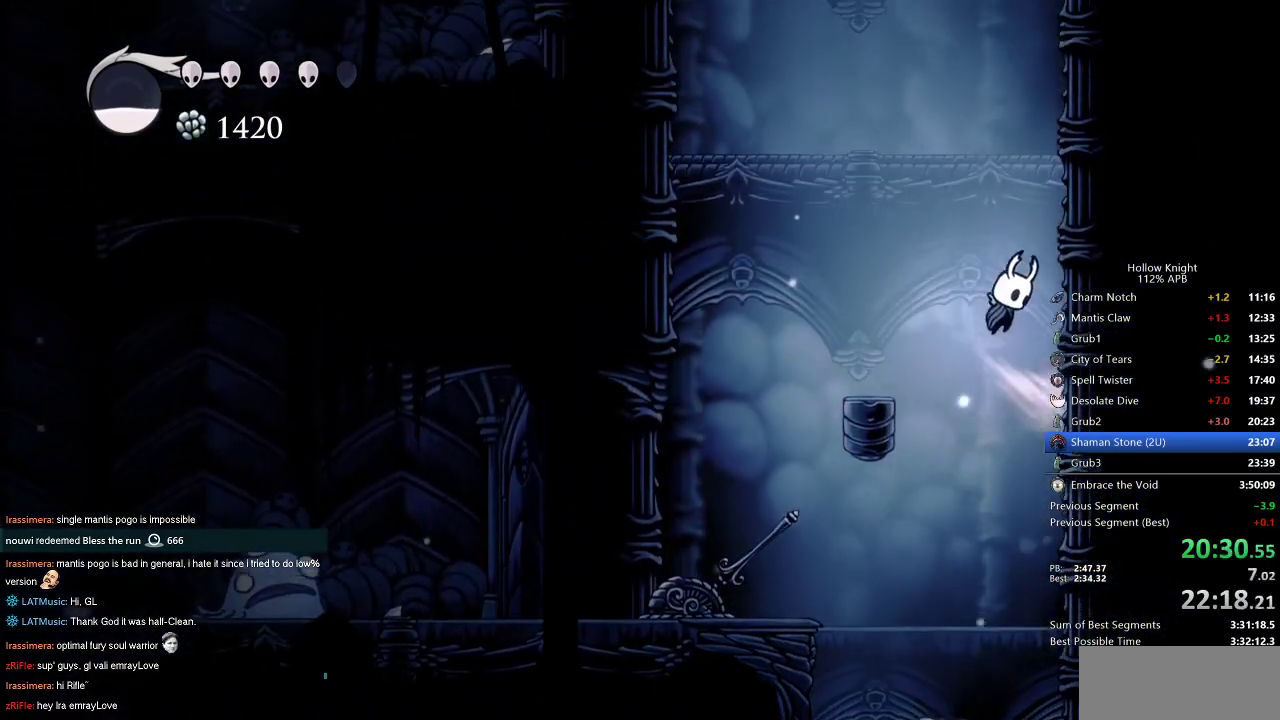
{"keys": ["jump", "right"], "events": [[200, "jump", "up"], [250, "jump", "down"]]}
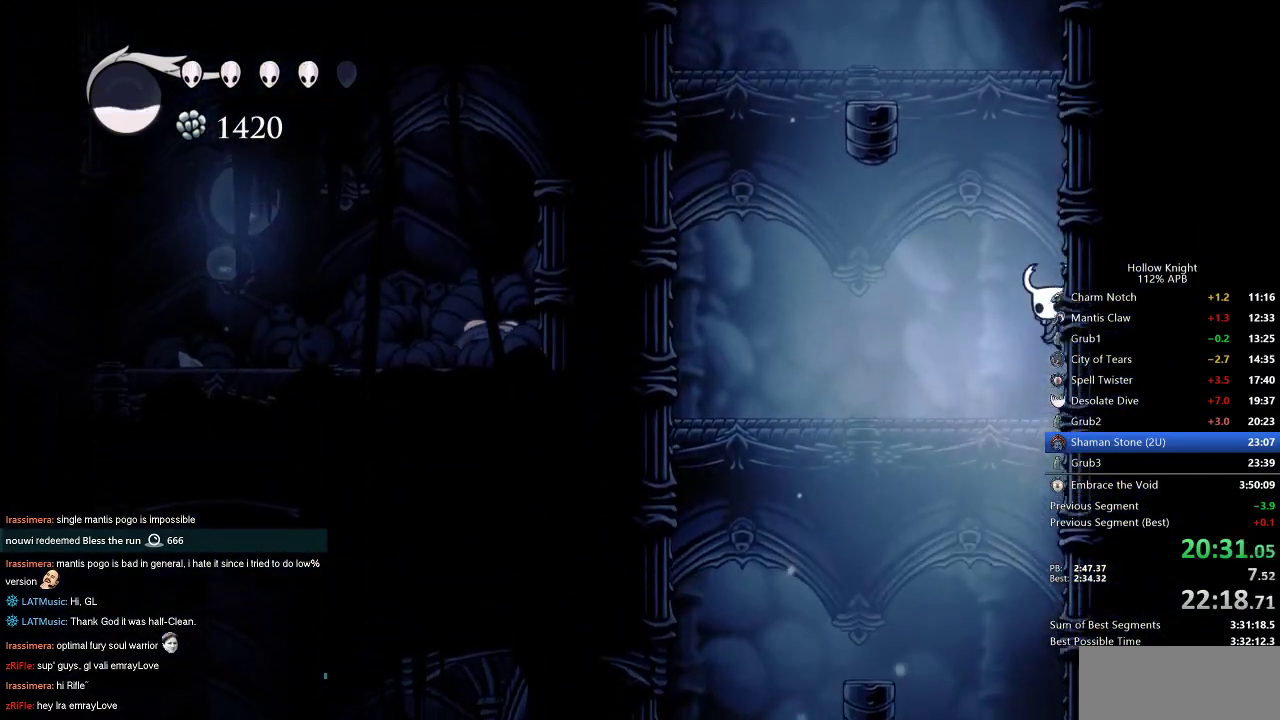
{"keys": ["jump", "left"], "events": [[33, "jump", "up"], [67, "jump", "down"], [400, "jump", "up"], [450, "jump", "down"], [450, "left", "down"], [500, "right", "up"]]}
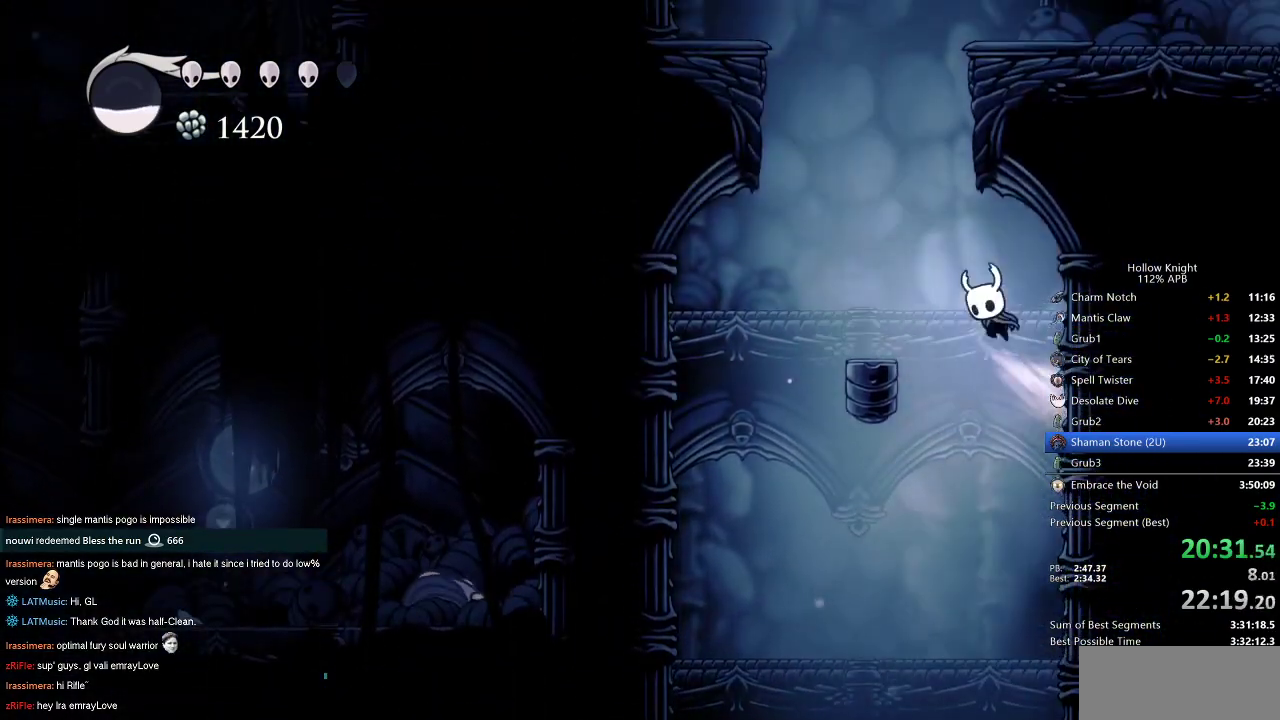
{"keys": ["jump", "right"], "events": [[183, "left", "up"], [183, "right", "down"], [367, "jump", "up"], [467, "jump", "down"]]}
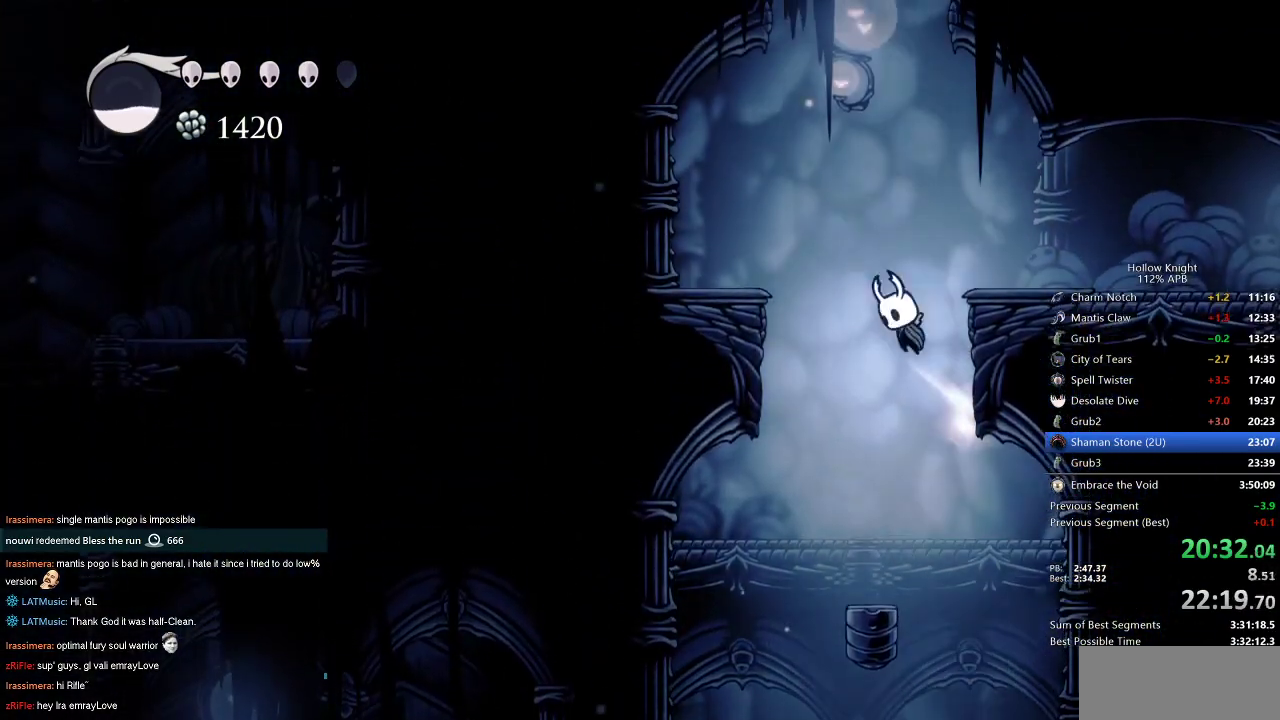
{"keys": ["right"], "events": [[150, "dash", "down"], [250, "jump", "up"], [300, "dash", "up"], [350, "dash", "down"], [433, "dash", "up"]]}
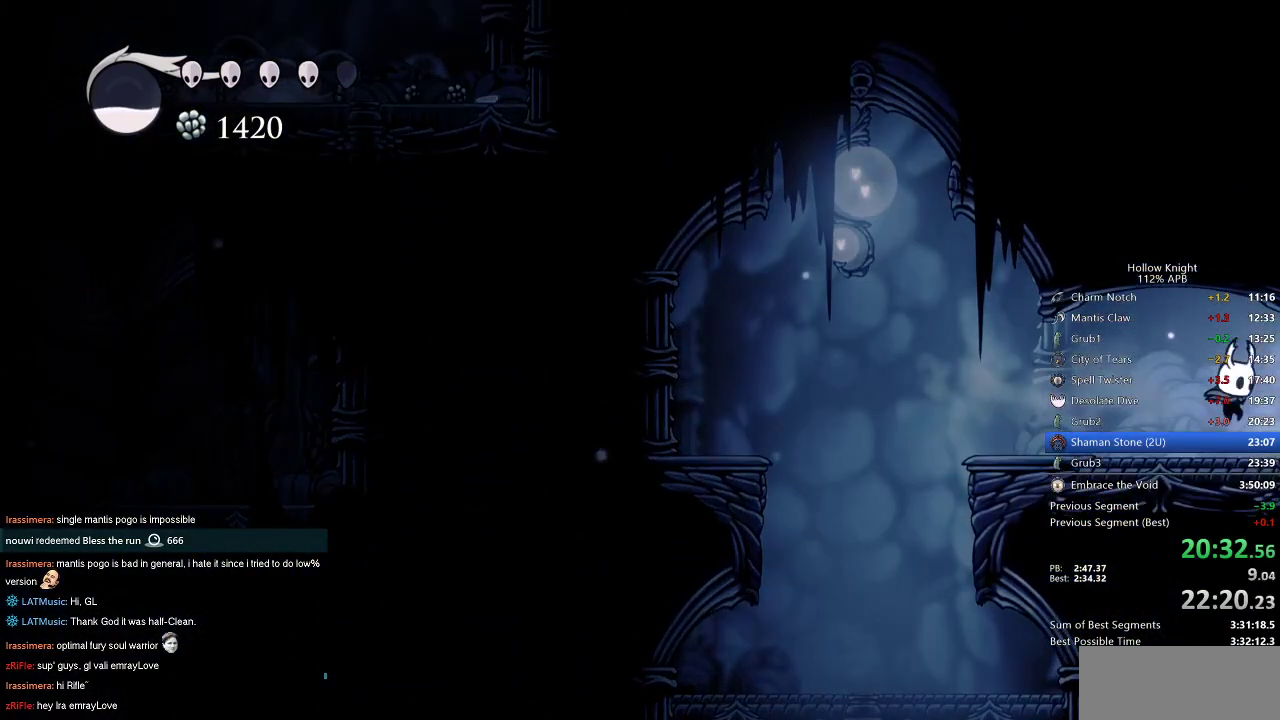
{"keys": ["right"], "events": [[33, "dash", "down"], [83, "dash", "up"], [167, "dash", "down"], [267, "dash", "up"], [317, "dash", "down"], [400, "dash", "up"]]}
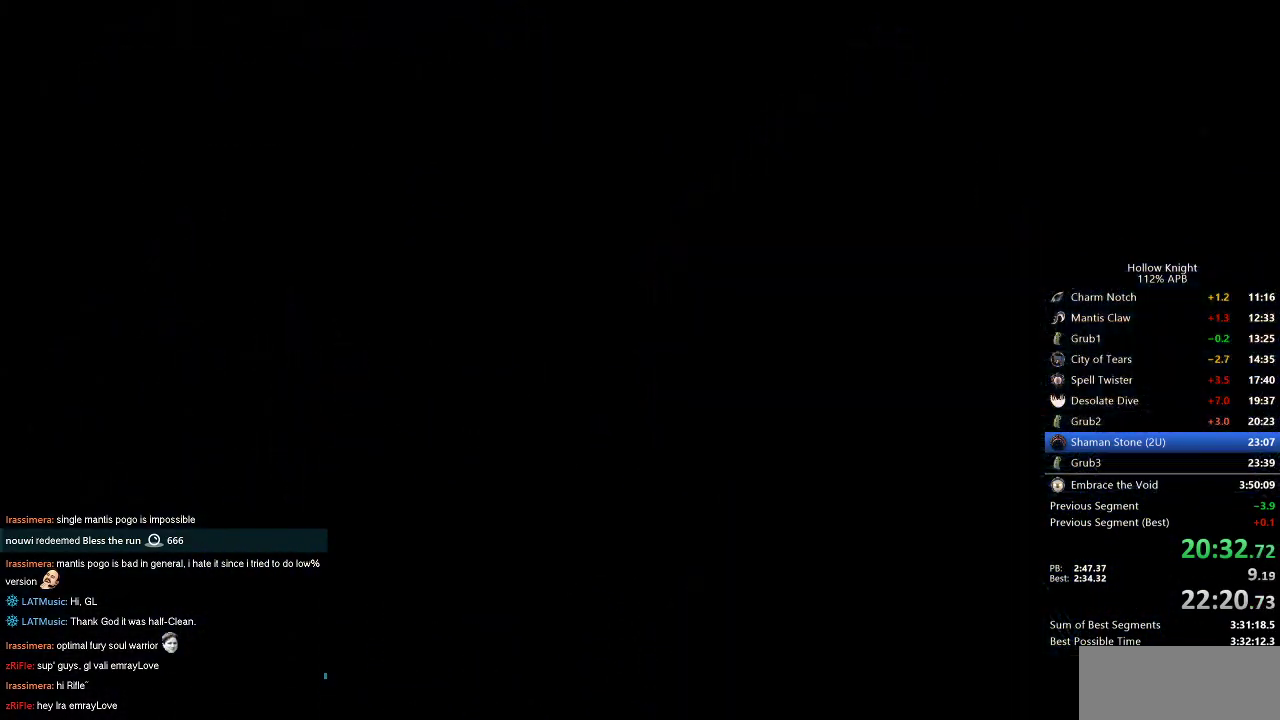
{"keys": ["right"], "events": [[100, "dash", "down"], [183, "dash", "up"], [233, "dash", "down"], [267, "dash", "up"], [367, "dash", "down"], [417, "dash", "up"]]}
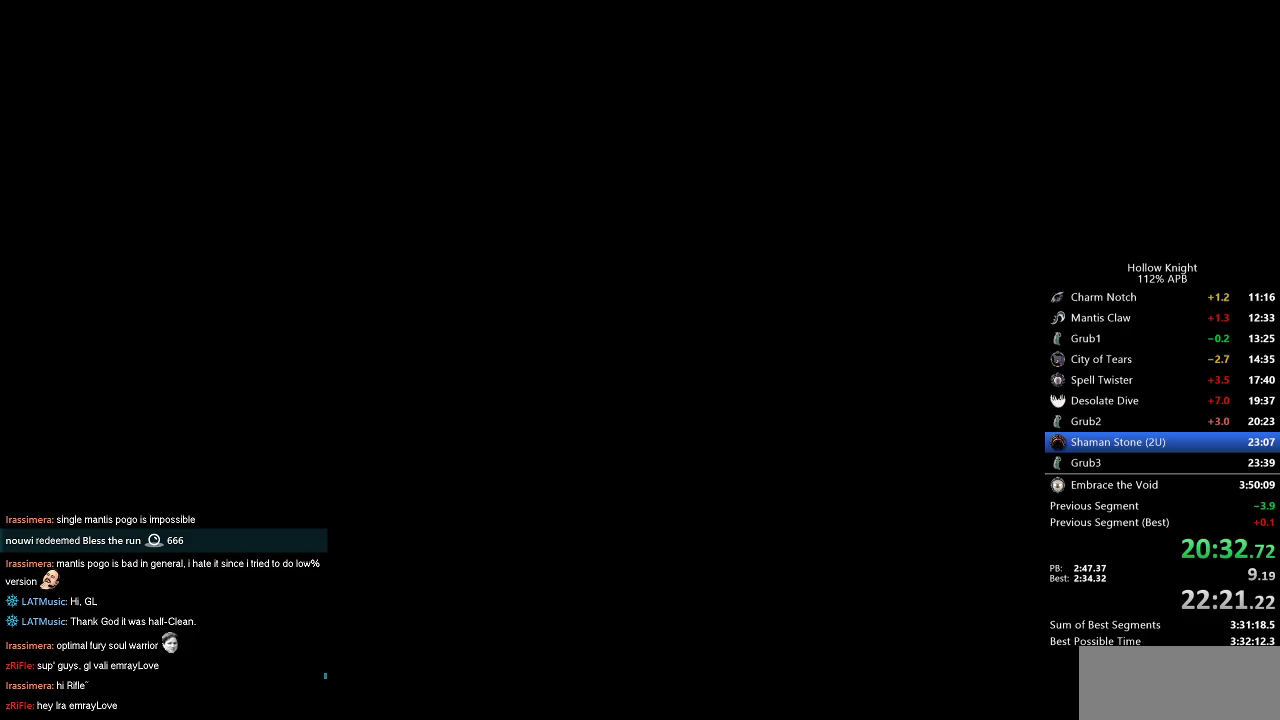
{"keys": ["right"], "events": [[67, "dash", "down"], [100, "dash", "up"], [150, "dash", "down"], [233, "dash", "up"], [300, "dash", "down"], [333, "dash", "up"], [383, "dash", "down"], [433, "dash", "up"]]}
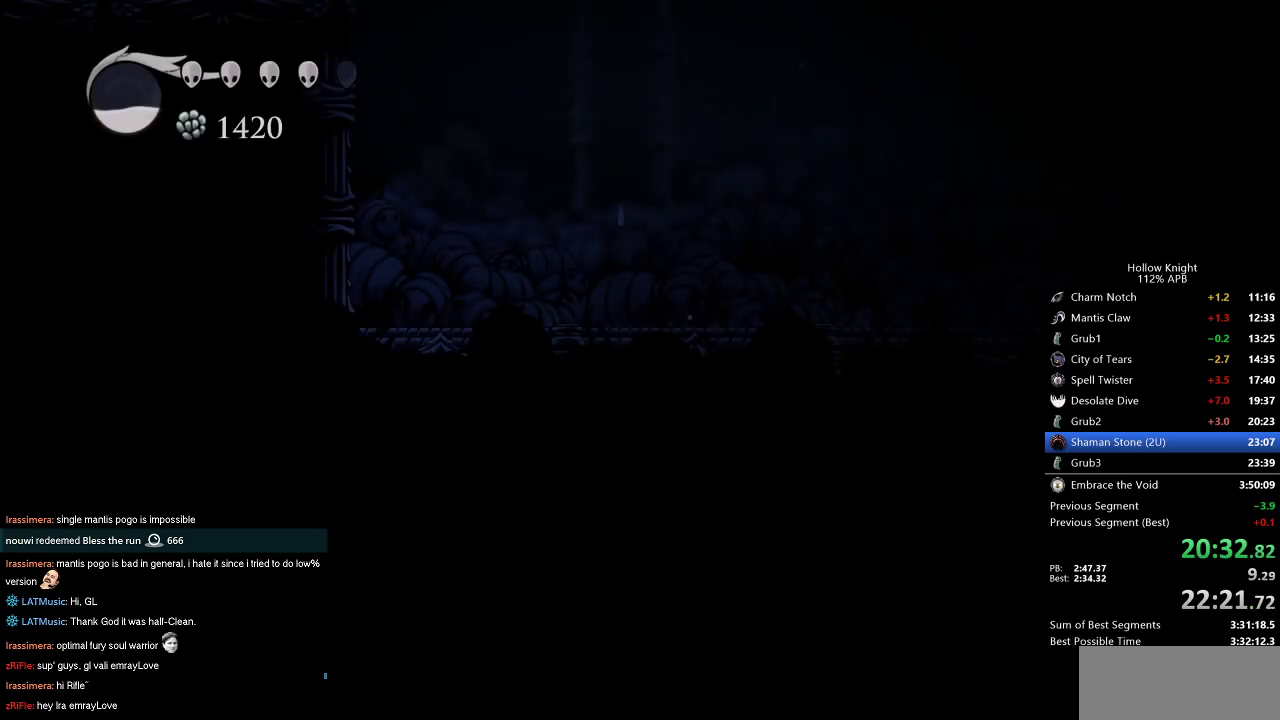
{"keys": ["right"], "events": [[33, "dash", "down"], [67, "dash", "up"], [117, "dash", "down"], [167, "dash", "up"], [267, "dash", "down"], [317, "dash", "up"], [350, "dash", "down"], [400, "dash", "up"]]}
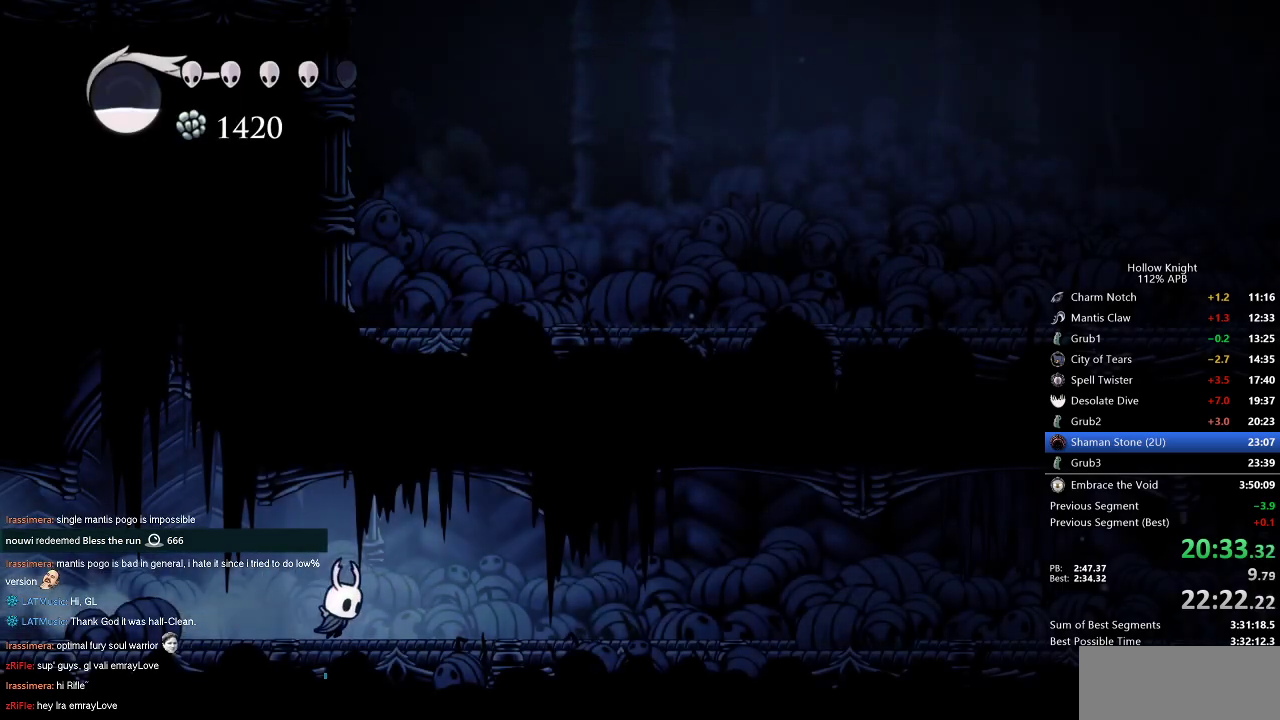
{"keys": ["right"], "events": [[367, "dash", "down"], [467, "dash", "up"]]}
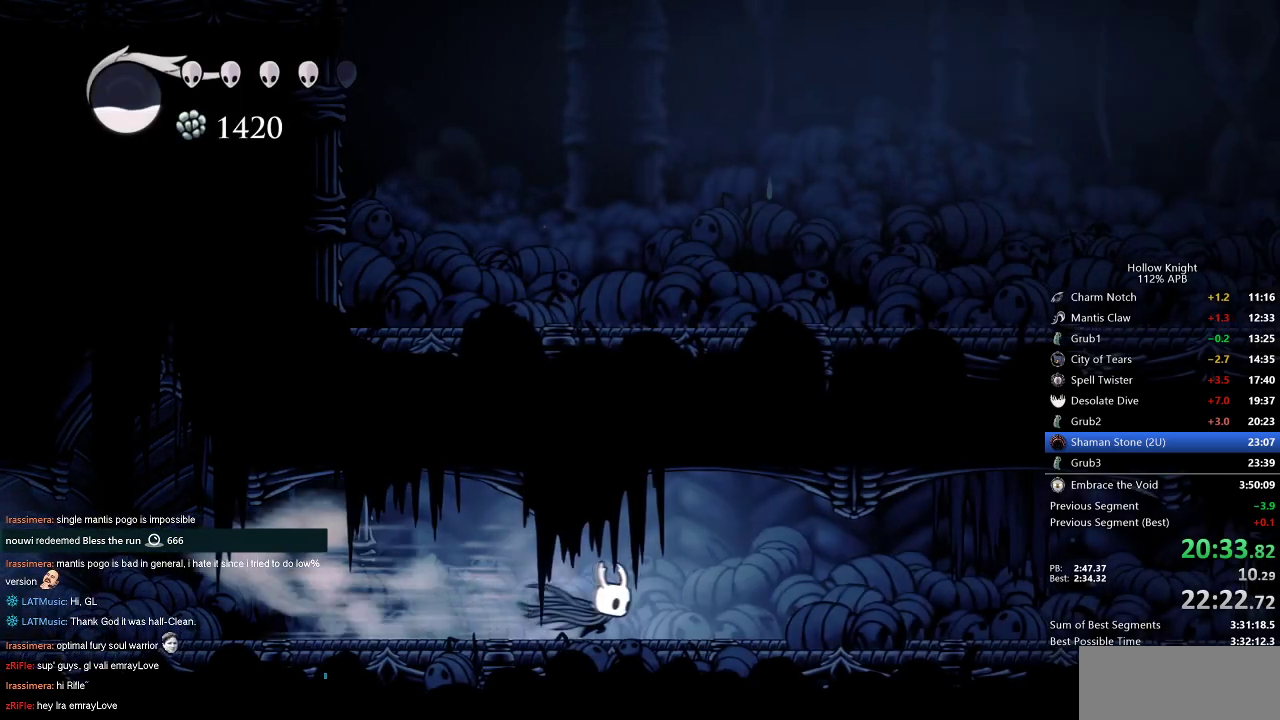
{"keys": ["dash", "right"], "events": [[483, "dash", "down"]]}
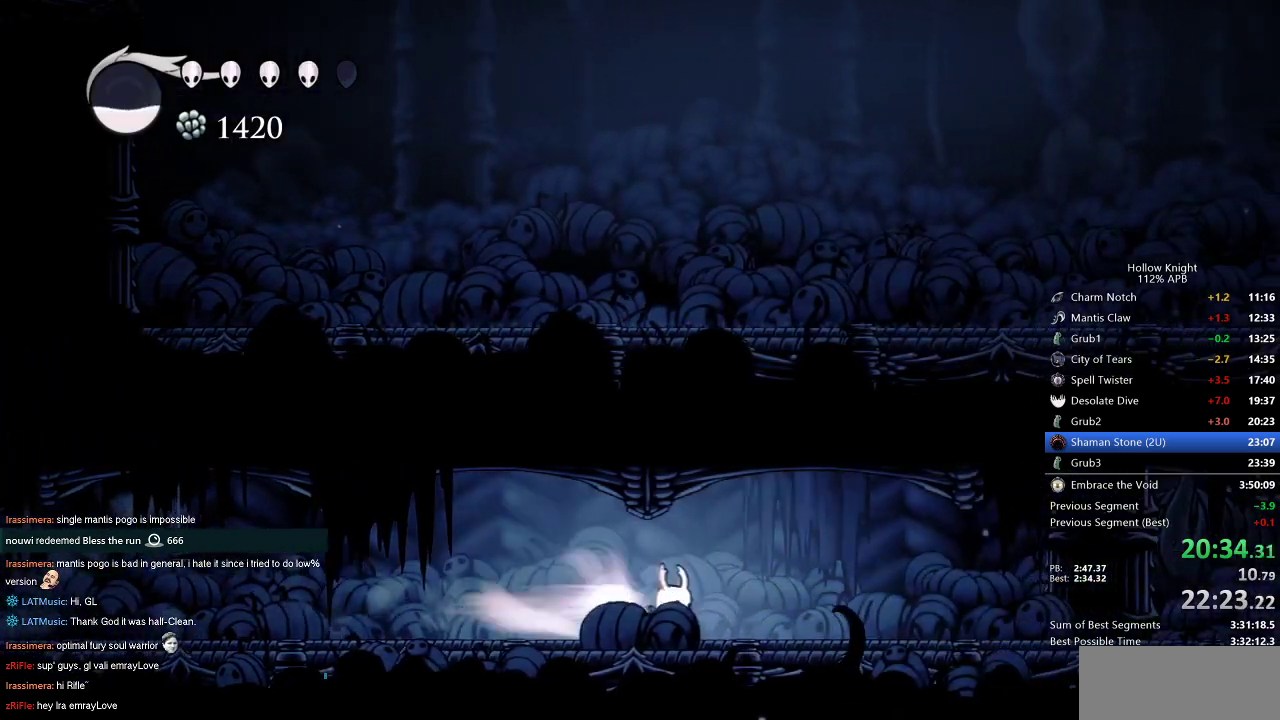
{"keys": ["right"], "events": [[33, "dash", "up"]]}
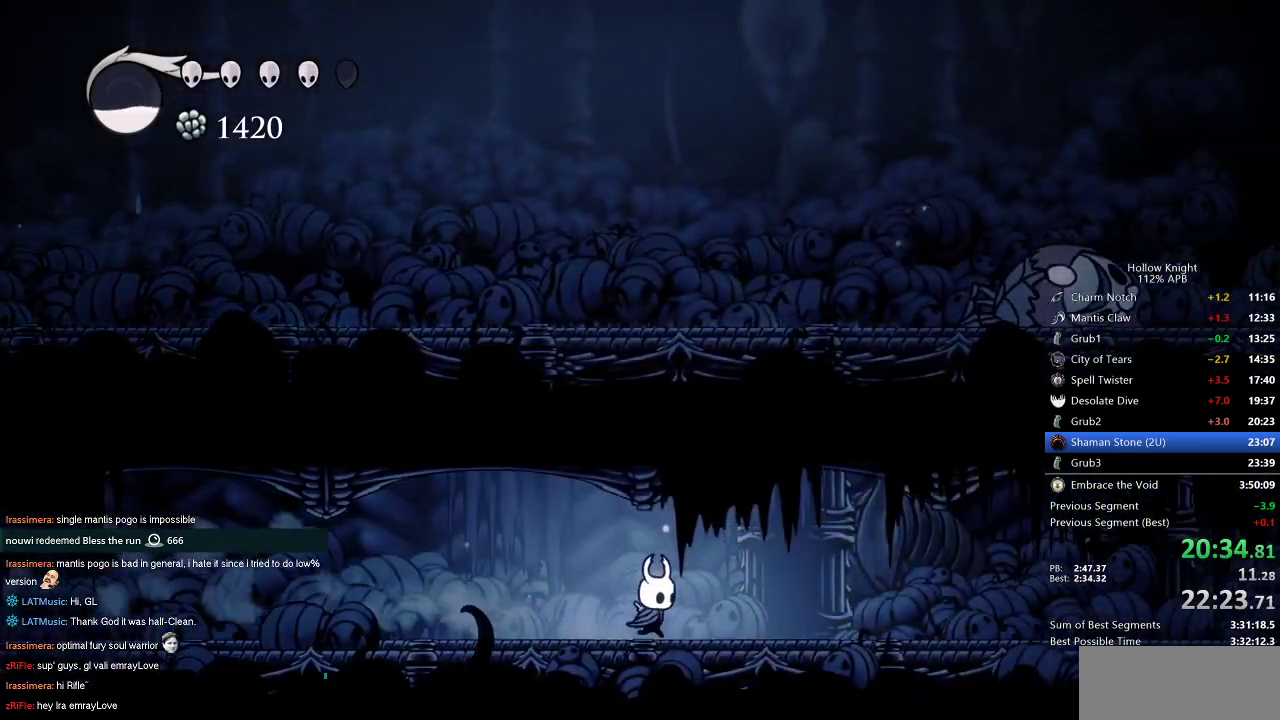
{"keys": ["right"], "events": [[100, "dash", "down"], [200, "dash", "up"]]}
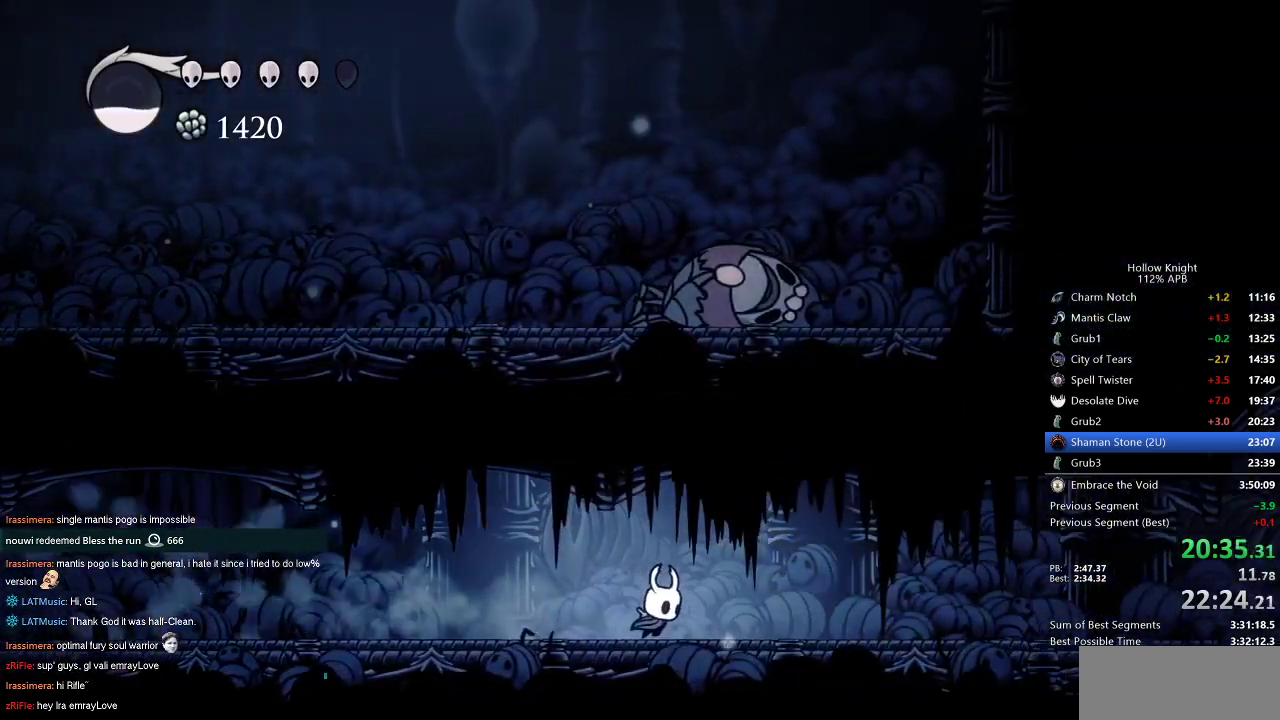
{"keys": ["right"], "events": [[250, "dash", "down"], [300, "dash", "up"]]}
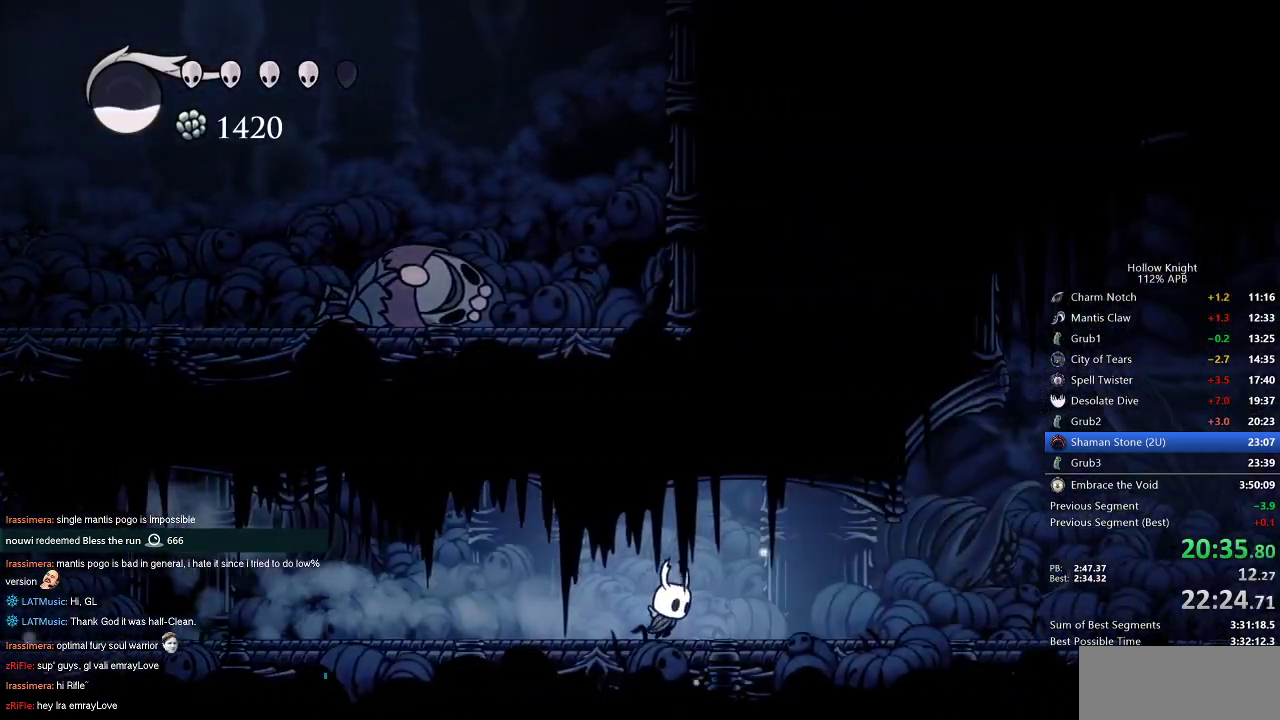
{"keys": ["right"], "events": [[367, "dash", "down"], [450, "dash", "up"]]}
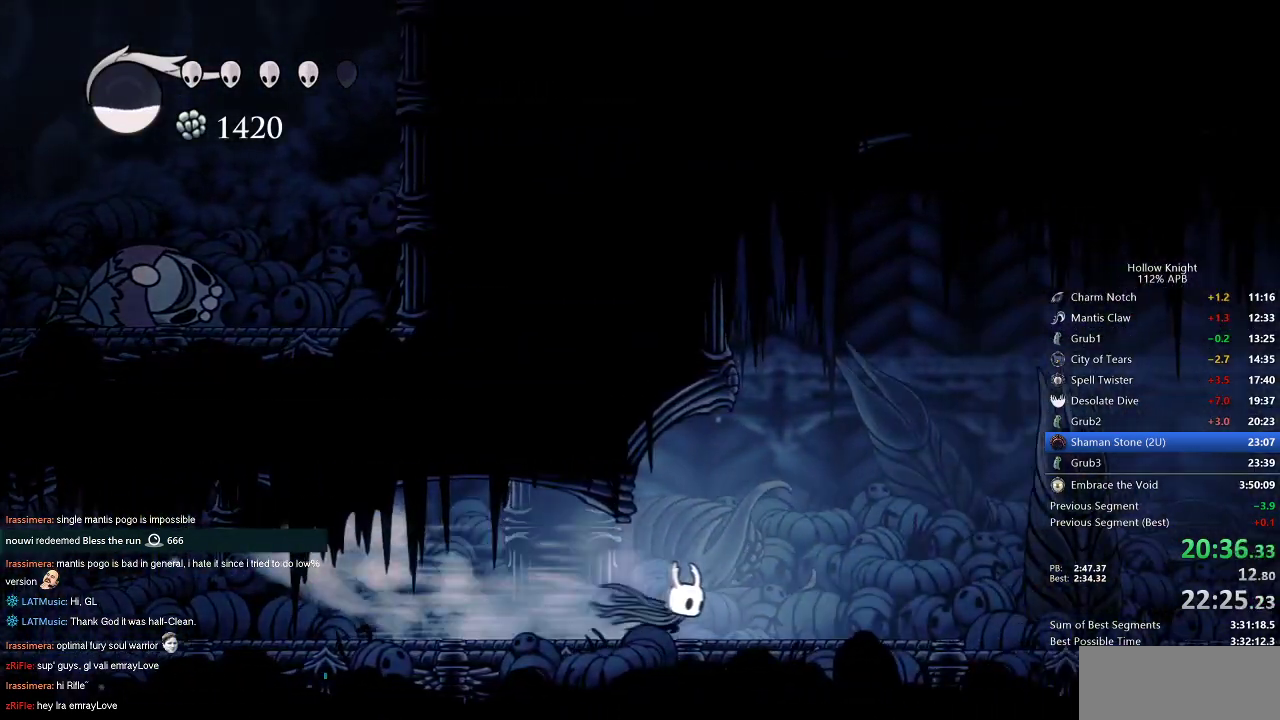
{"keys": ["dash", "jump", "right"], "events": [[200, "jump", "down"], [467, "dash", "down"]]}
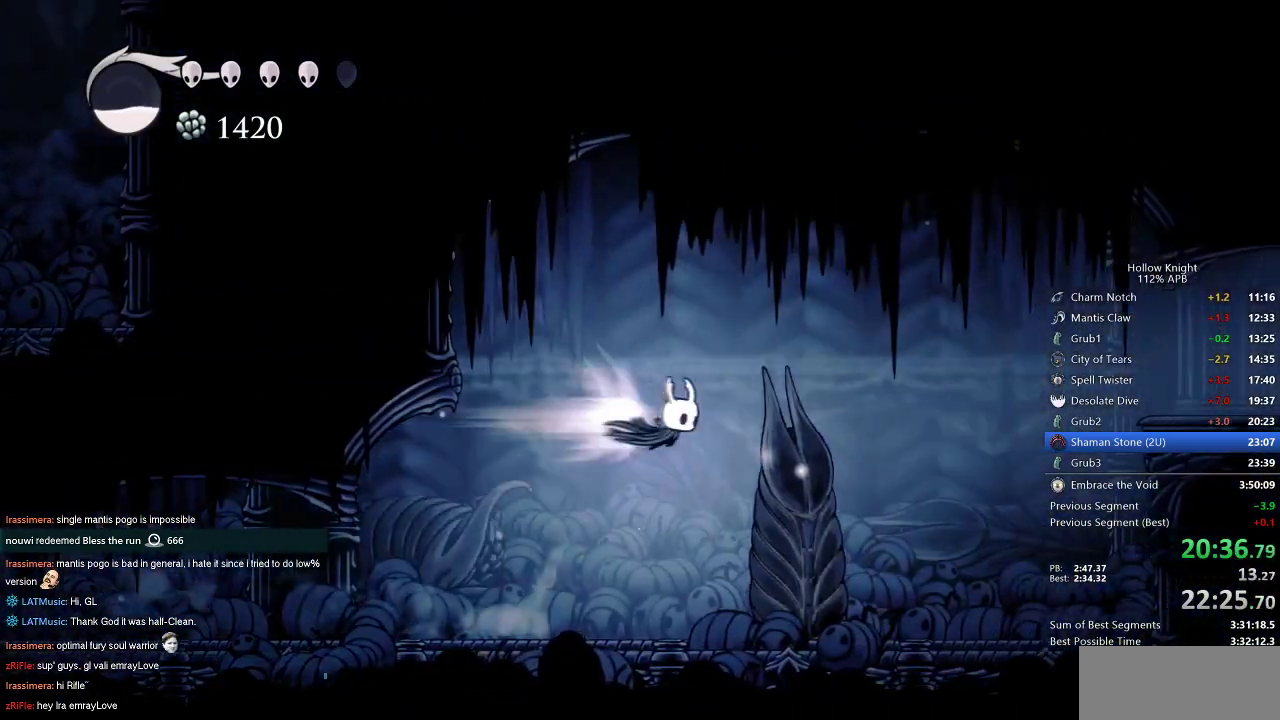
{"keys": ["right"], "events": [[17, "jump", "up"], [67, "dash", "up"], [200, "down", "down"], [250, "nail", "down"], [350, "down", "up"], [383, "nail", "up"]]}
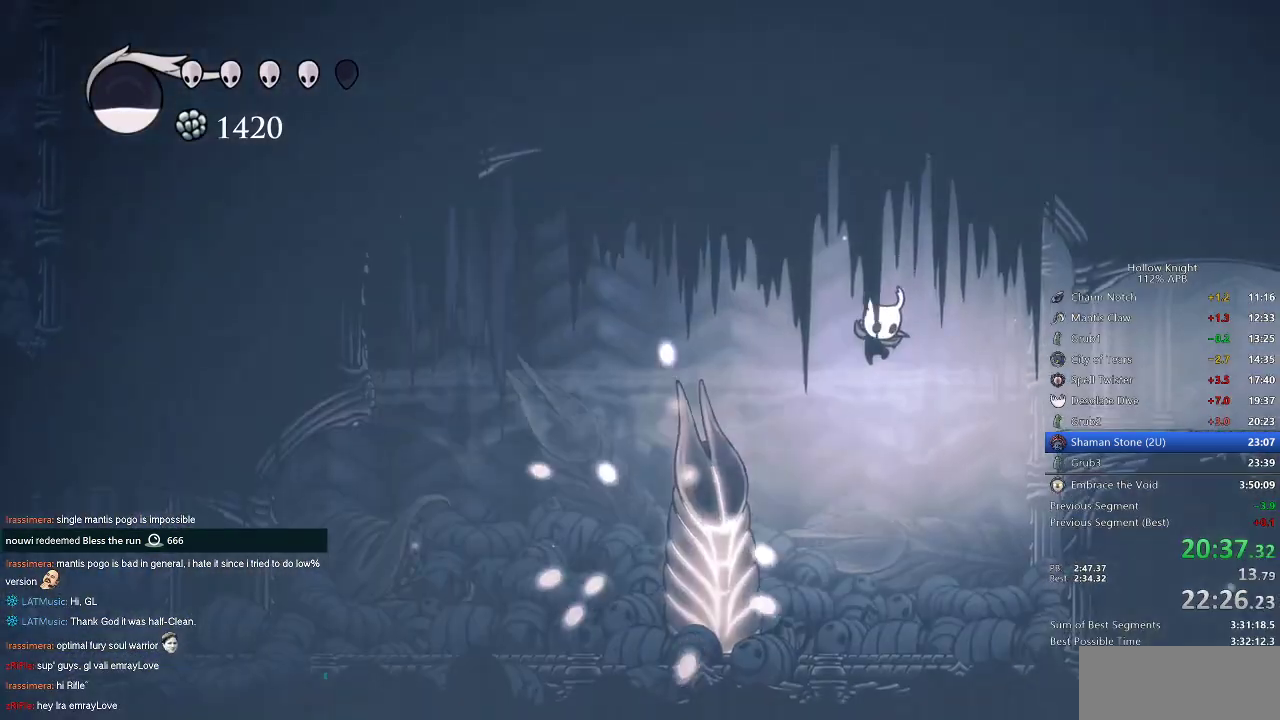
{"keys": ["right"], "events": [[83, "dash", "down"], [133, "dash", "up"]]}
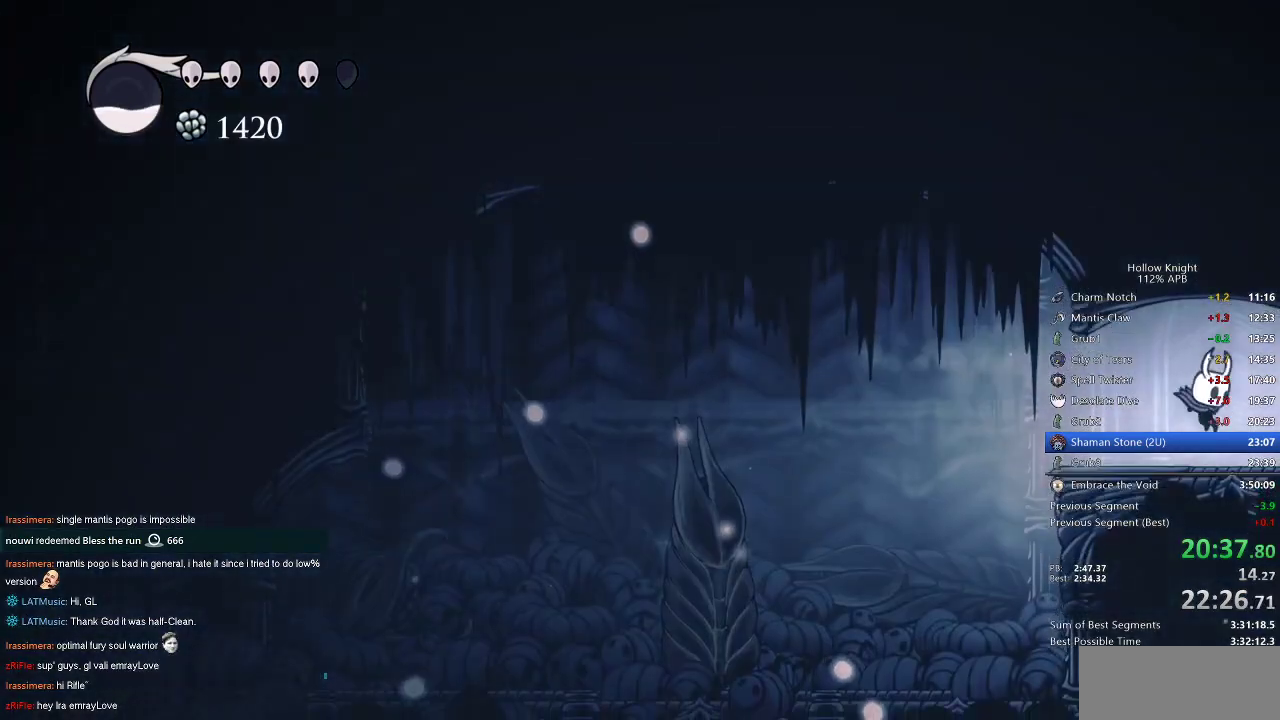
{"keys": ["right"], "events": [[183, "dash", "down"], [283, "dash", "up"]]}